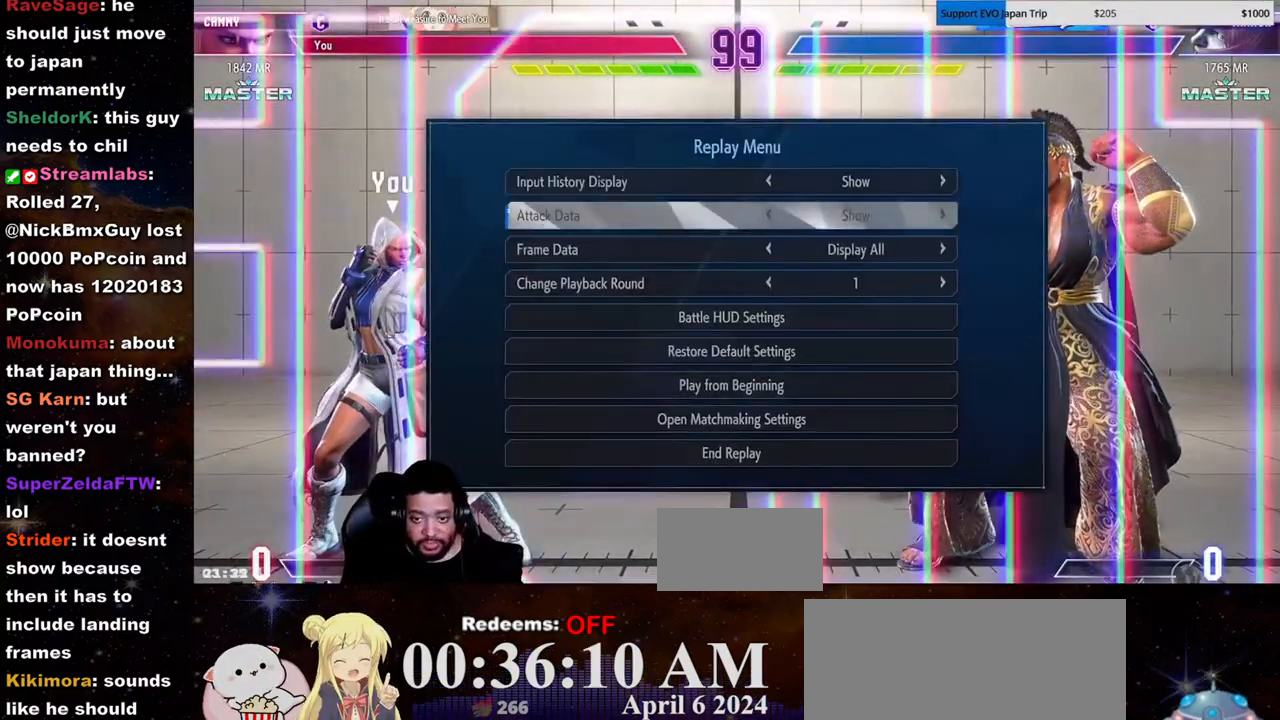
Gameplay with a controller (arcade stick); each line is a JSON object with the inputs held at the frame after it. "events" lists button and stick changes between this image and that frame as [ms after this image, input, new state], when the widget could be followed in between. Not read: L3 R3.
{"buttons": [], "left_stick": "left"}
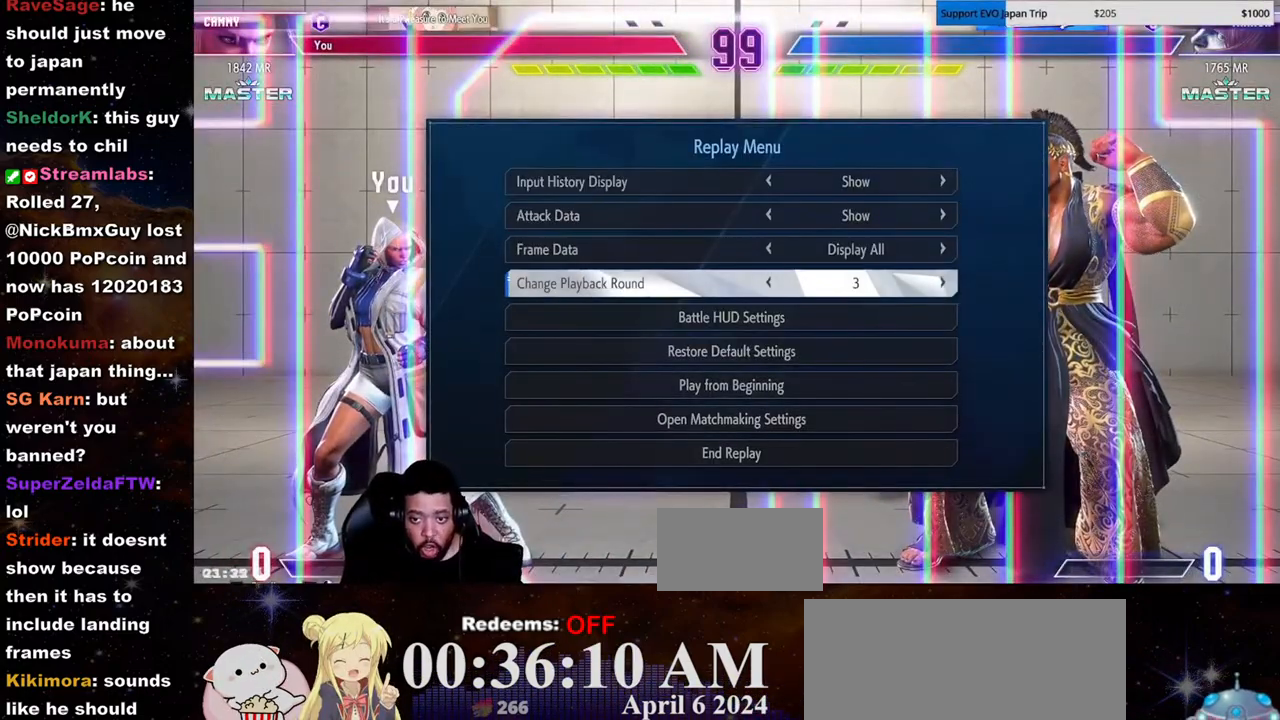
{"buttons": [], "left_stick": "center", "events": [[17, "left_stick", "center"], [217, "left_stick", "left"], [267, "left_stick", "center"]]}
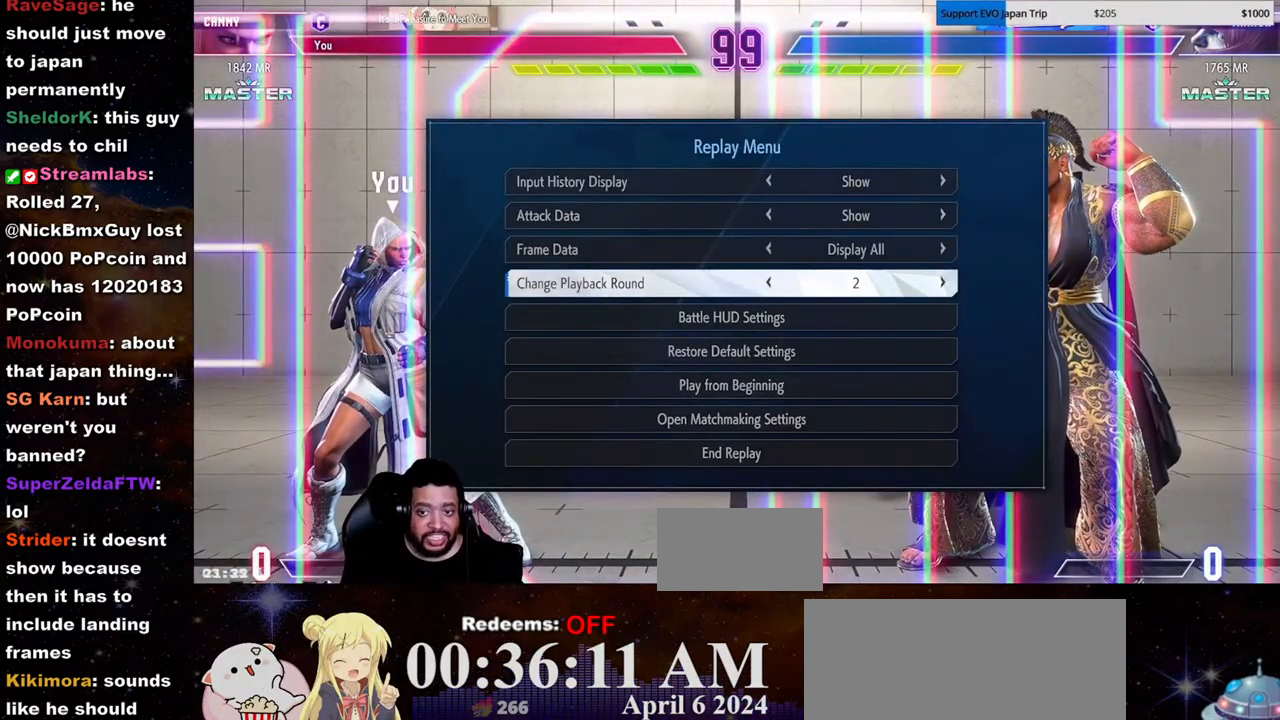
{"buttons": [], "left_stick": "center", "events": [[33, "left_stick", "right"], [150, "MK", "down"], [150, "left_stick", "center"], [333, "MK", "up"]]}
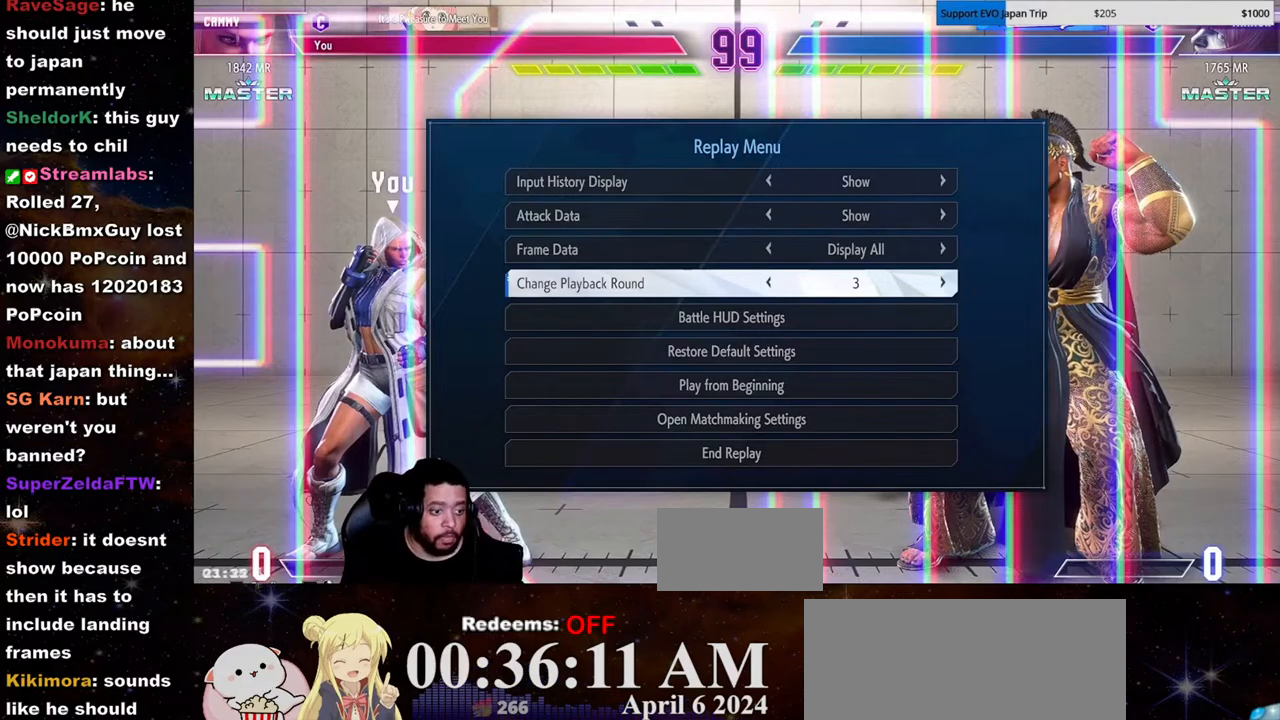
{"buttons": [], "left_stick": "center", "events": [[333, "left_stick", "left"], [450, "left_stick", "center"]]}
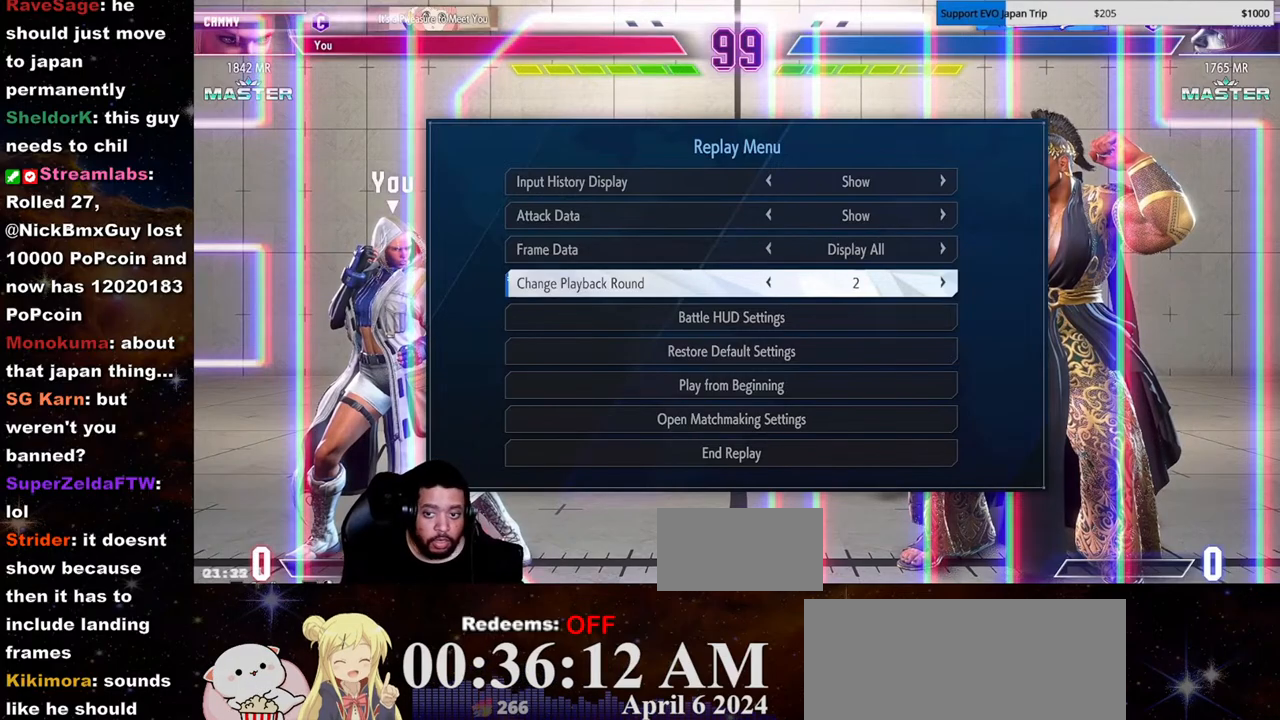
{"buttons": [], "left_stick": "center", "events": [[133, "MK", "down"], [267, "MK", "up"]]}
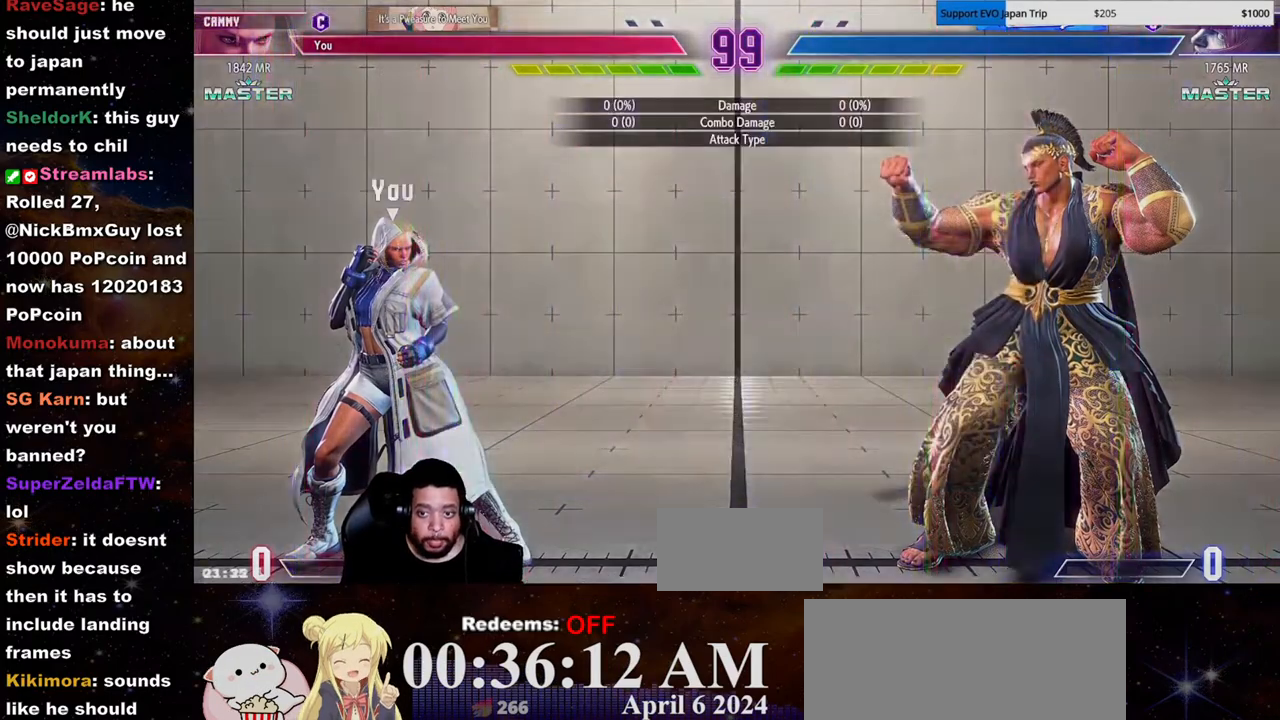
{"buttons": [], "left_stick": "center", "events": []}
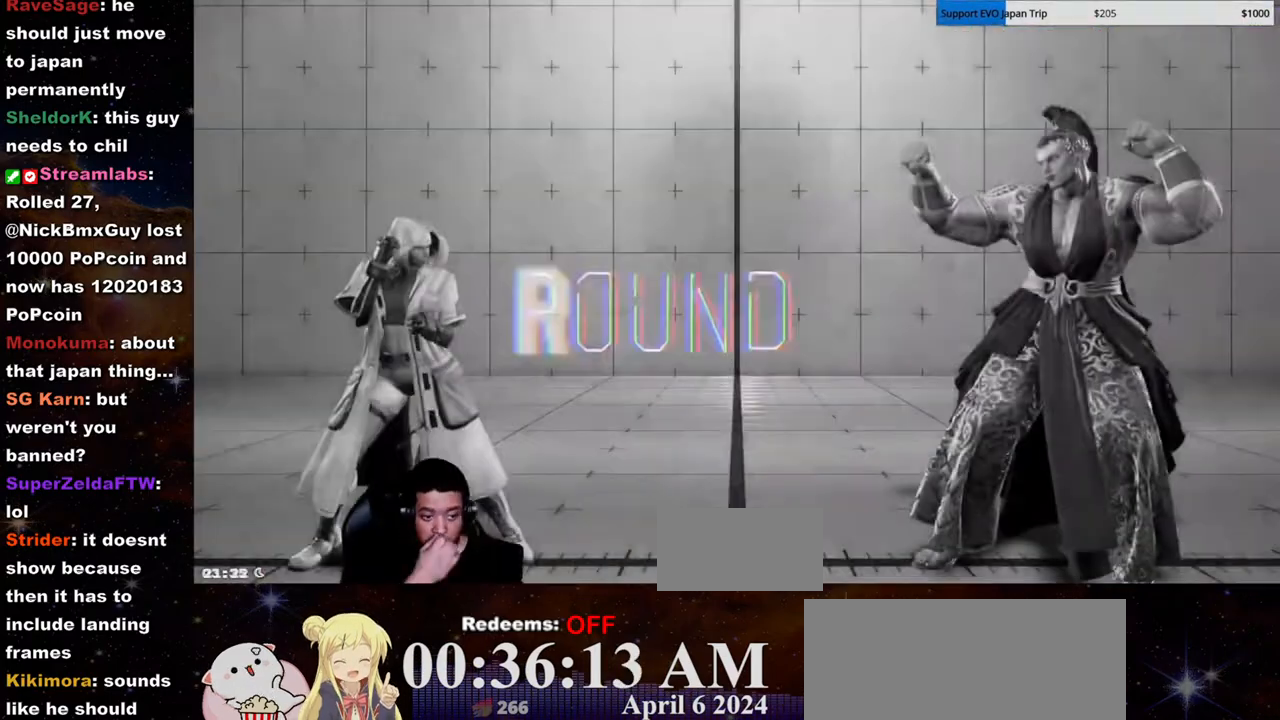
{"buttons": [], "left_stick": "center", "events": []}
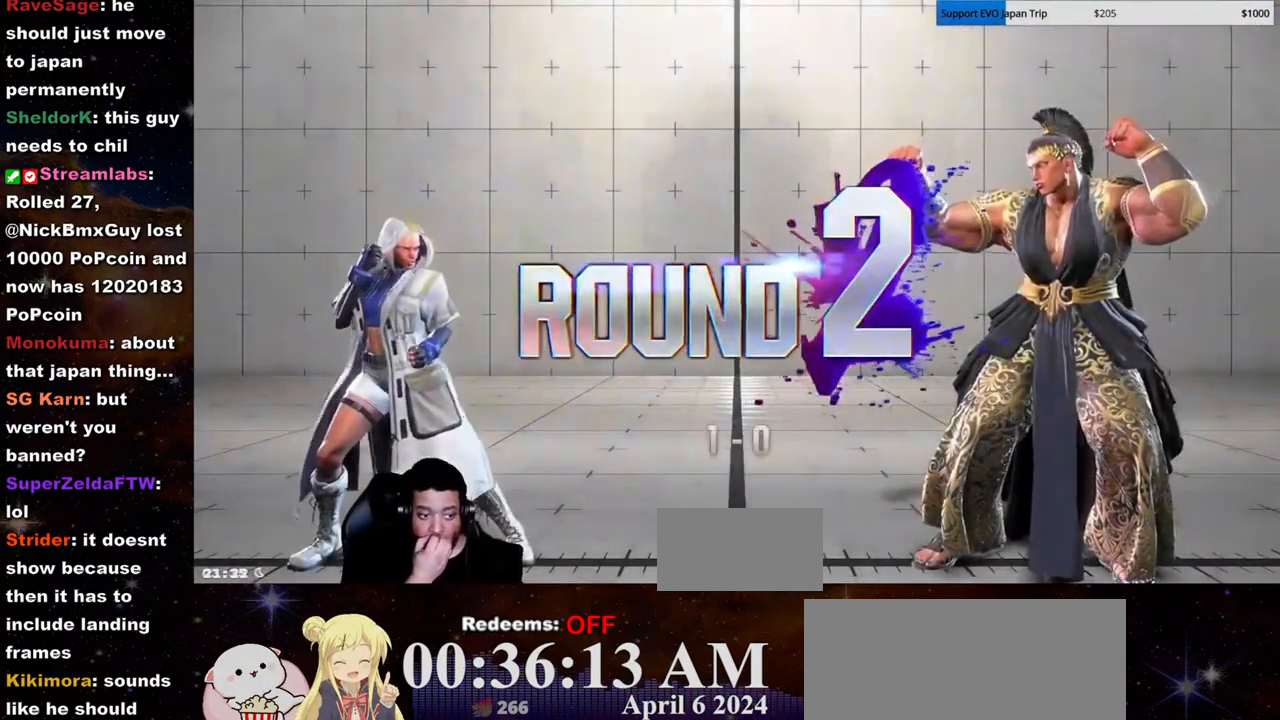
{"buttons": [], "left_stick": "center", "events": []}
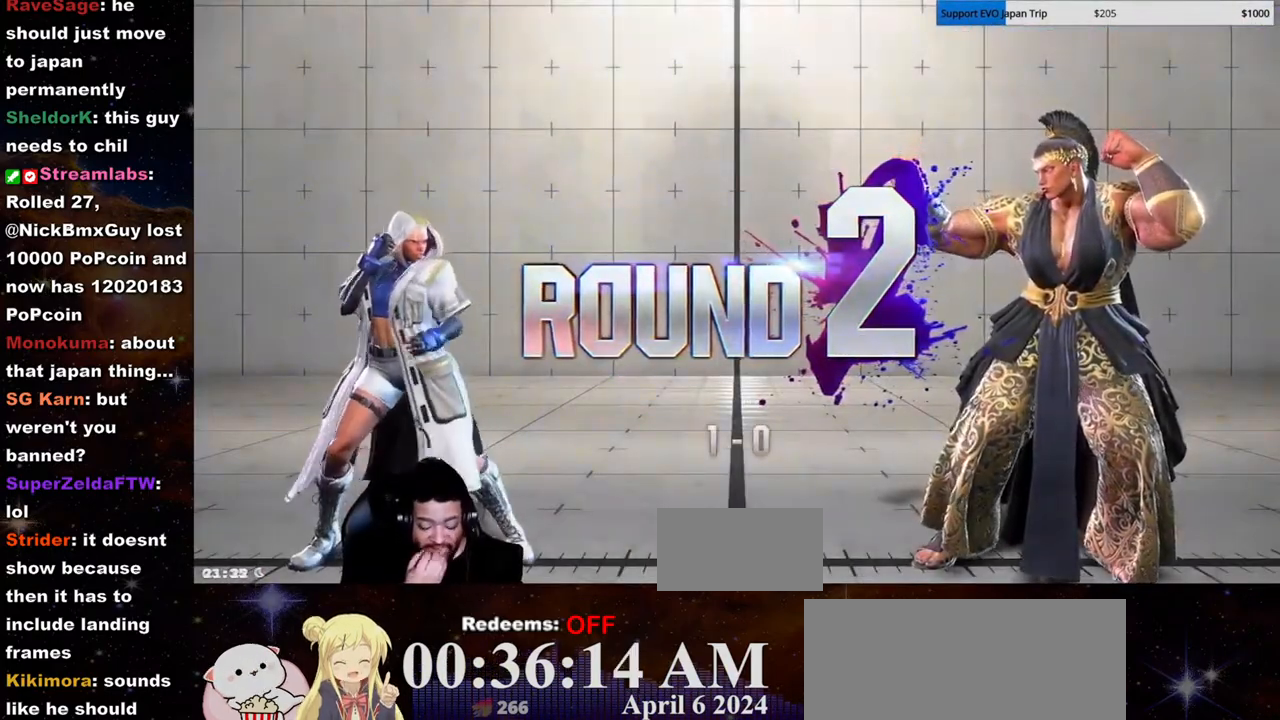
{"buttons": [], "left_stick": "center", "events": []}